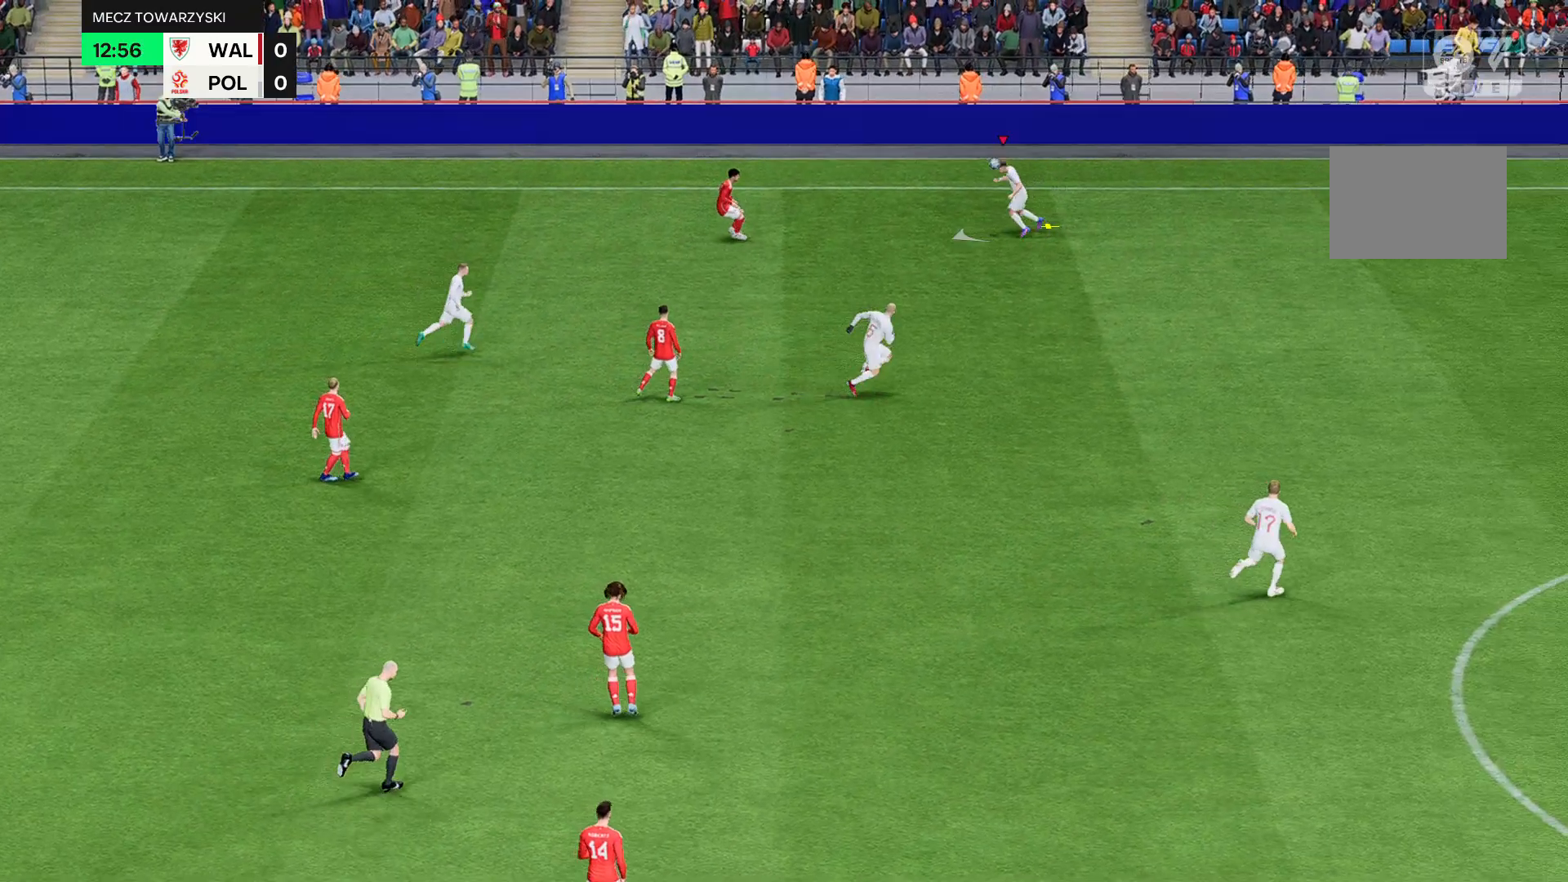
Gameplay with a controller (Xbox layout); each line is a JSON object with the inputs held at the frame after it. "events" lists button and stick changes between this image and that frame as [ms after this image, input, new state], when the widget could be followed in between. Not read: L3 R3 right_stick.
{"buttons": ["R2"], "left_stick": "left", "events": [[200, "R2", "up"], [500, "R2", "down"]]}
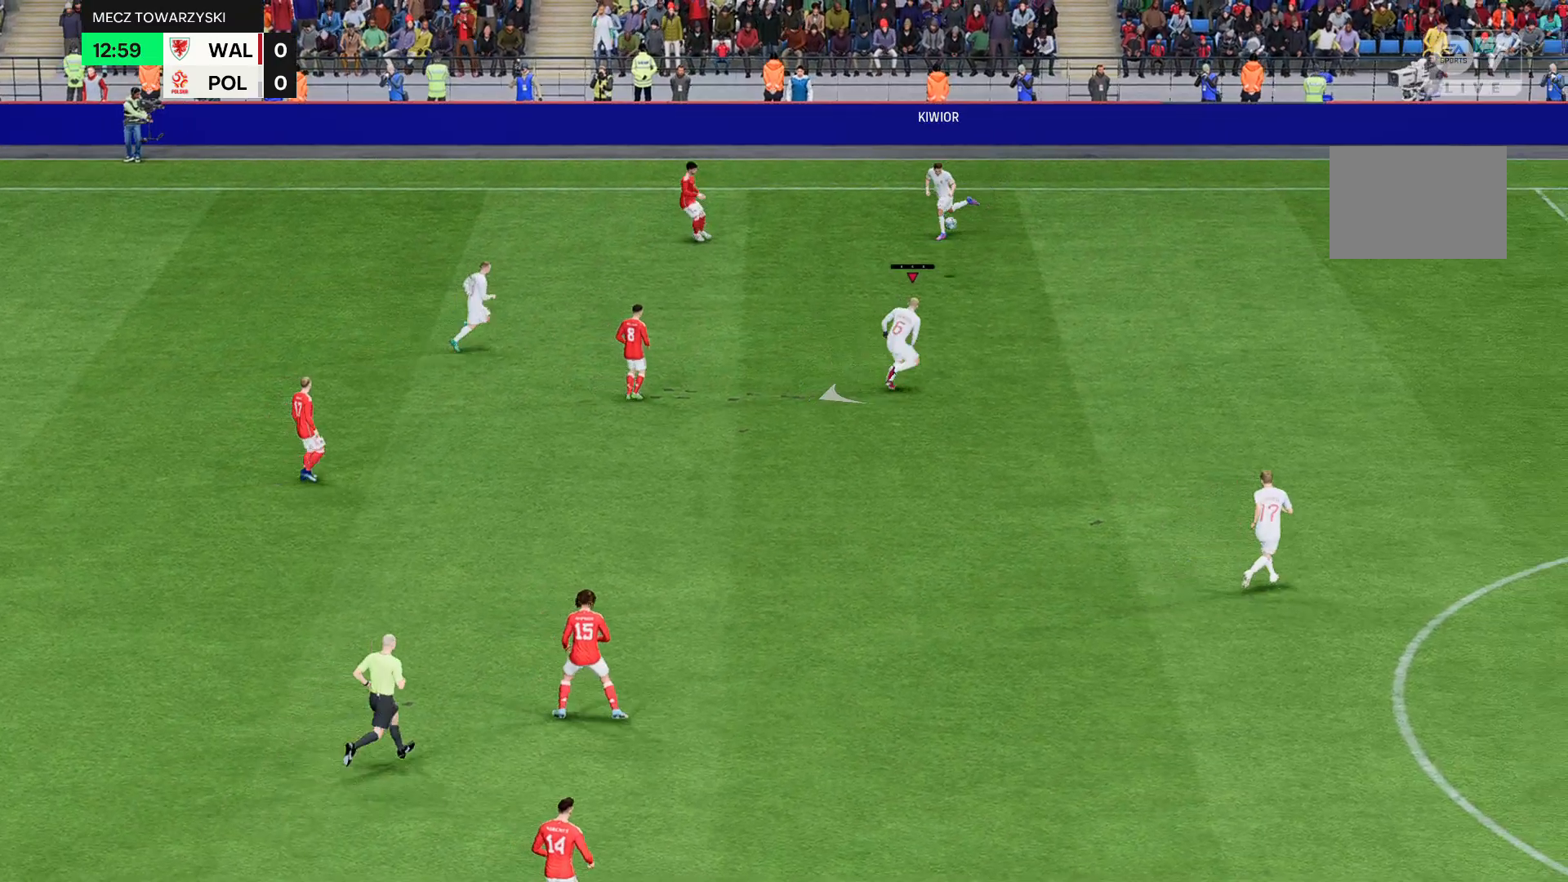
{"buttons": ["R2"], "left_stick": "left", "events": []}
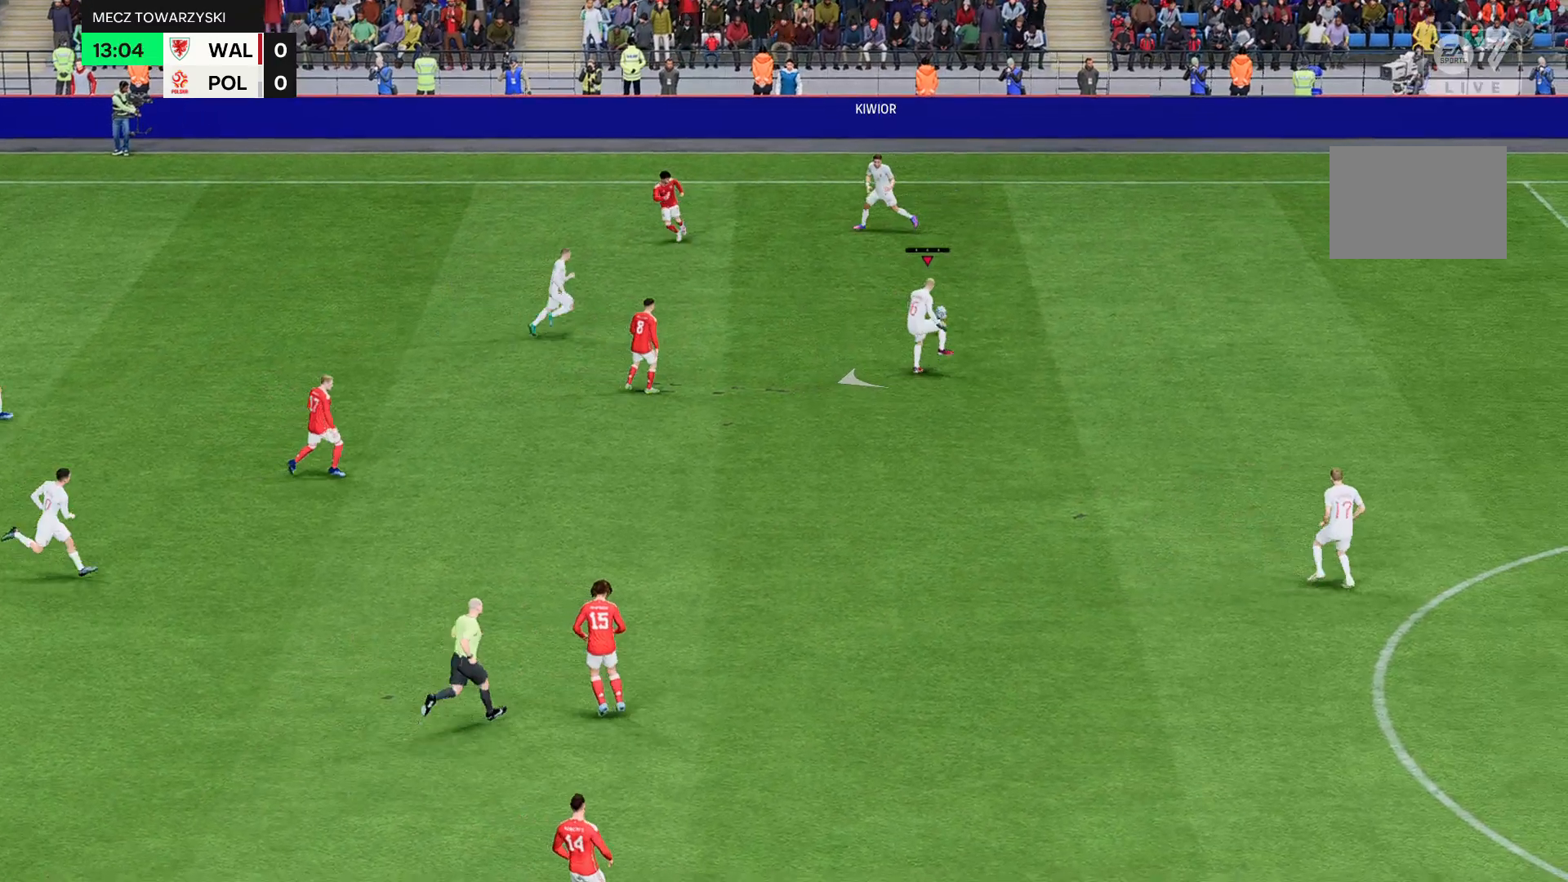
{"buttons": ["R2"], "left_stick": "left", "events": []}
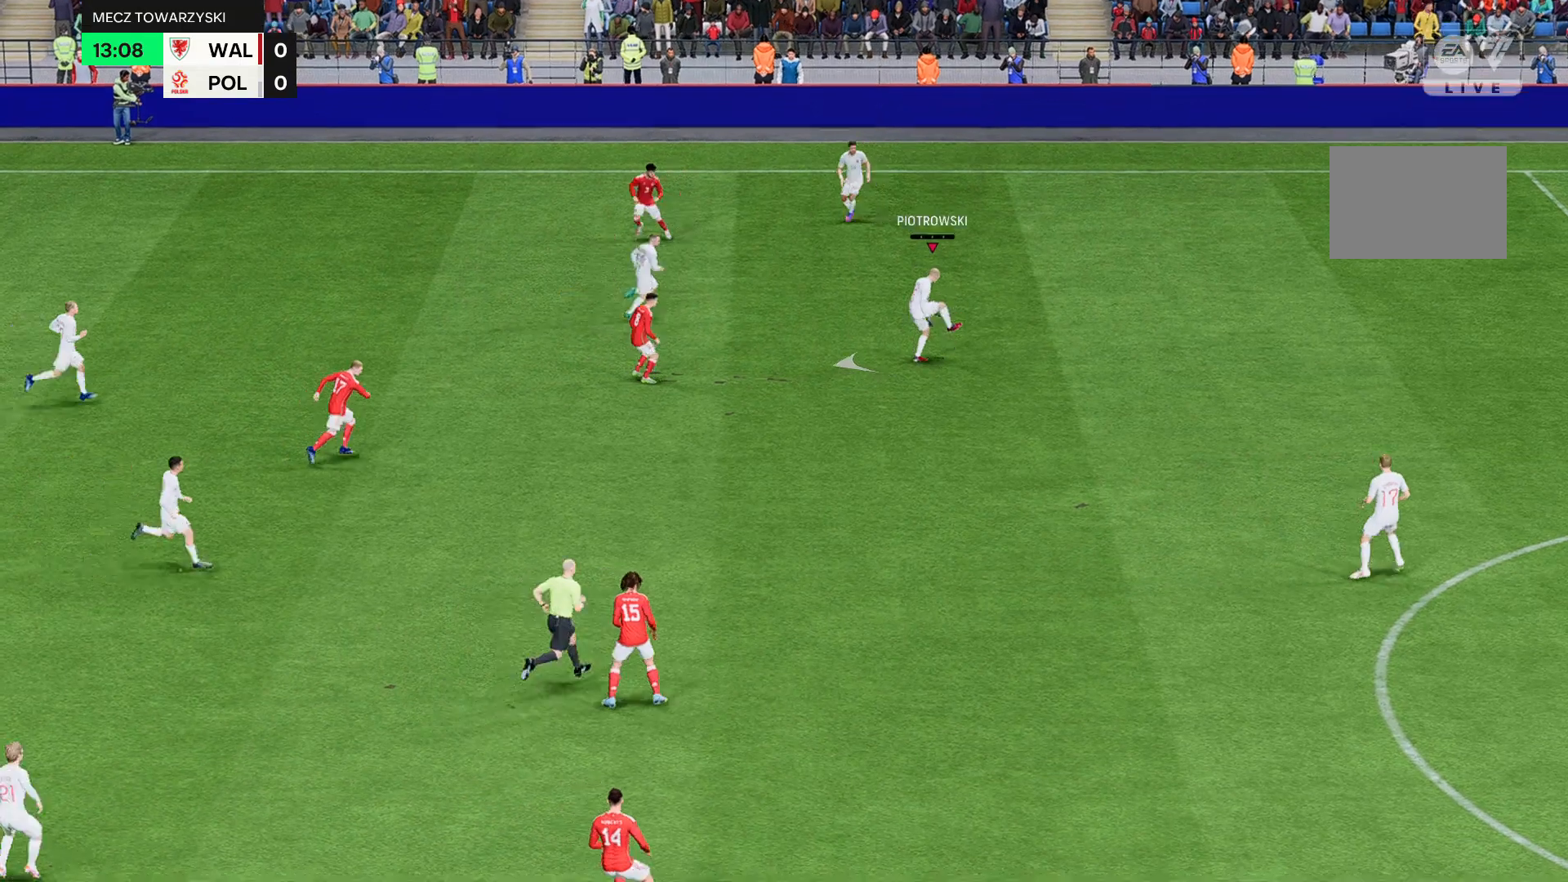
{"buttons": ["R2"], "left_stick": "left", "events": []}
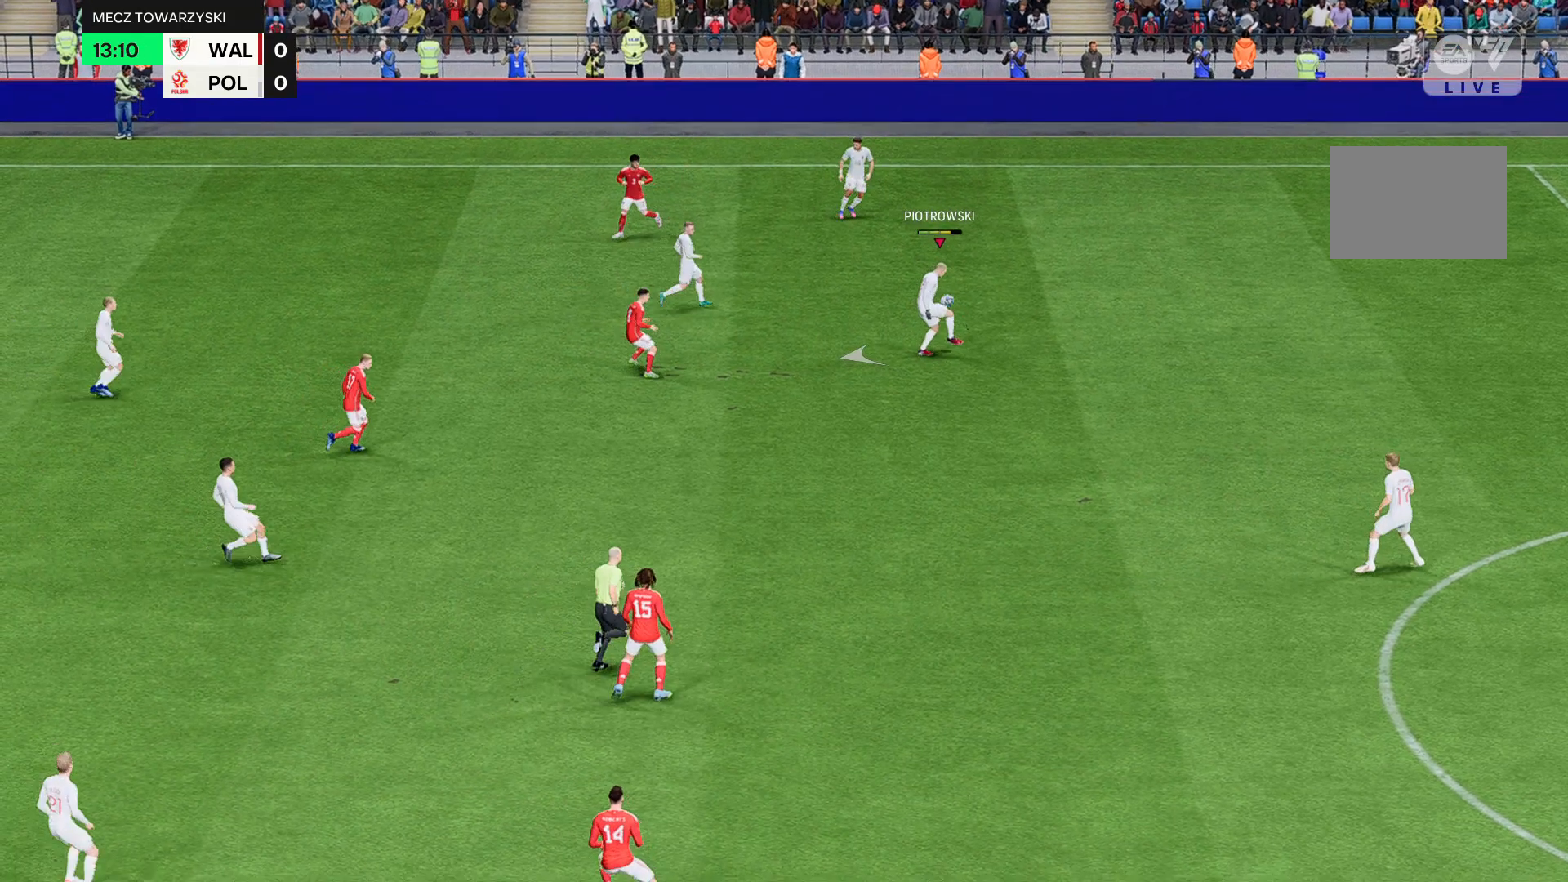
{"buttons": [], "left_stick": "left", "events": [[467, "R2", "up"]]}
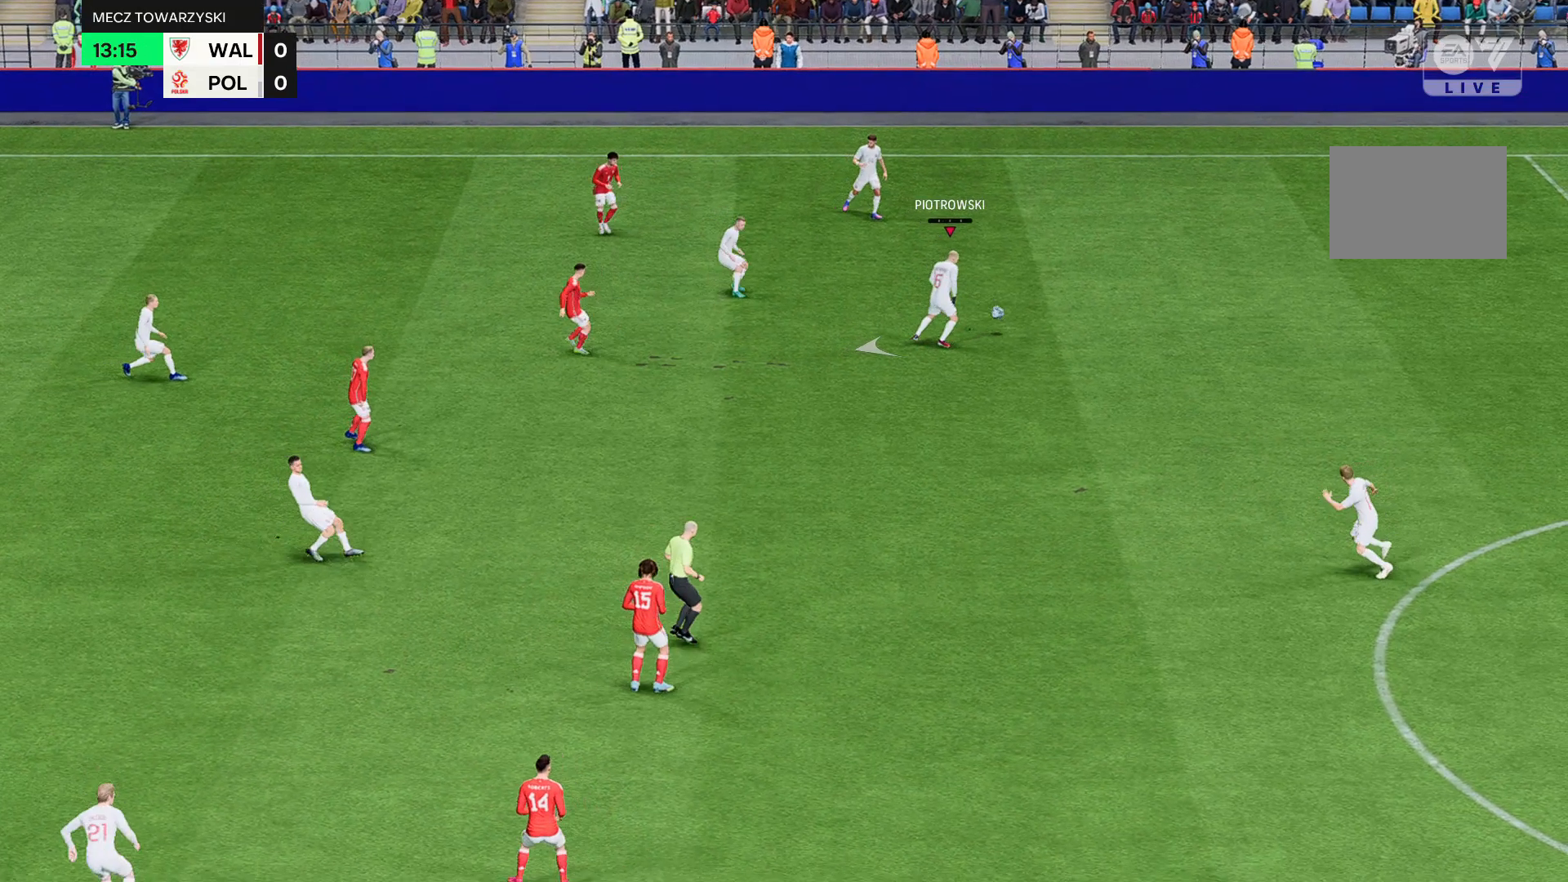
{"buttons": ["R2"], "left_stick": "left", "events": [[100, "R2", "down"]]}
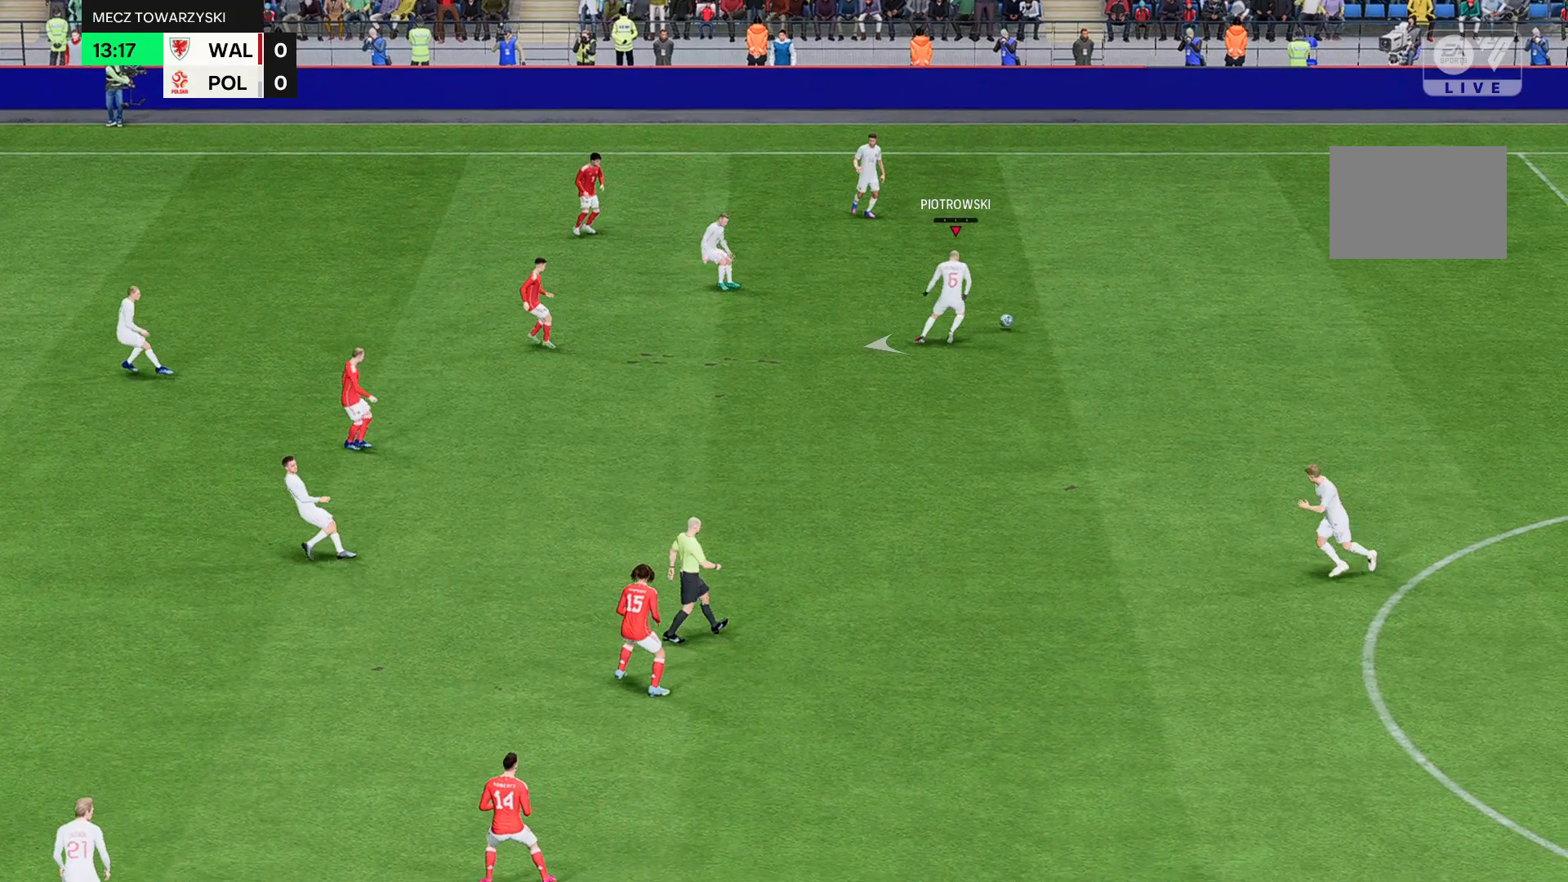
{"buttons": ["R2"], "left_stick": "left", "events": []}
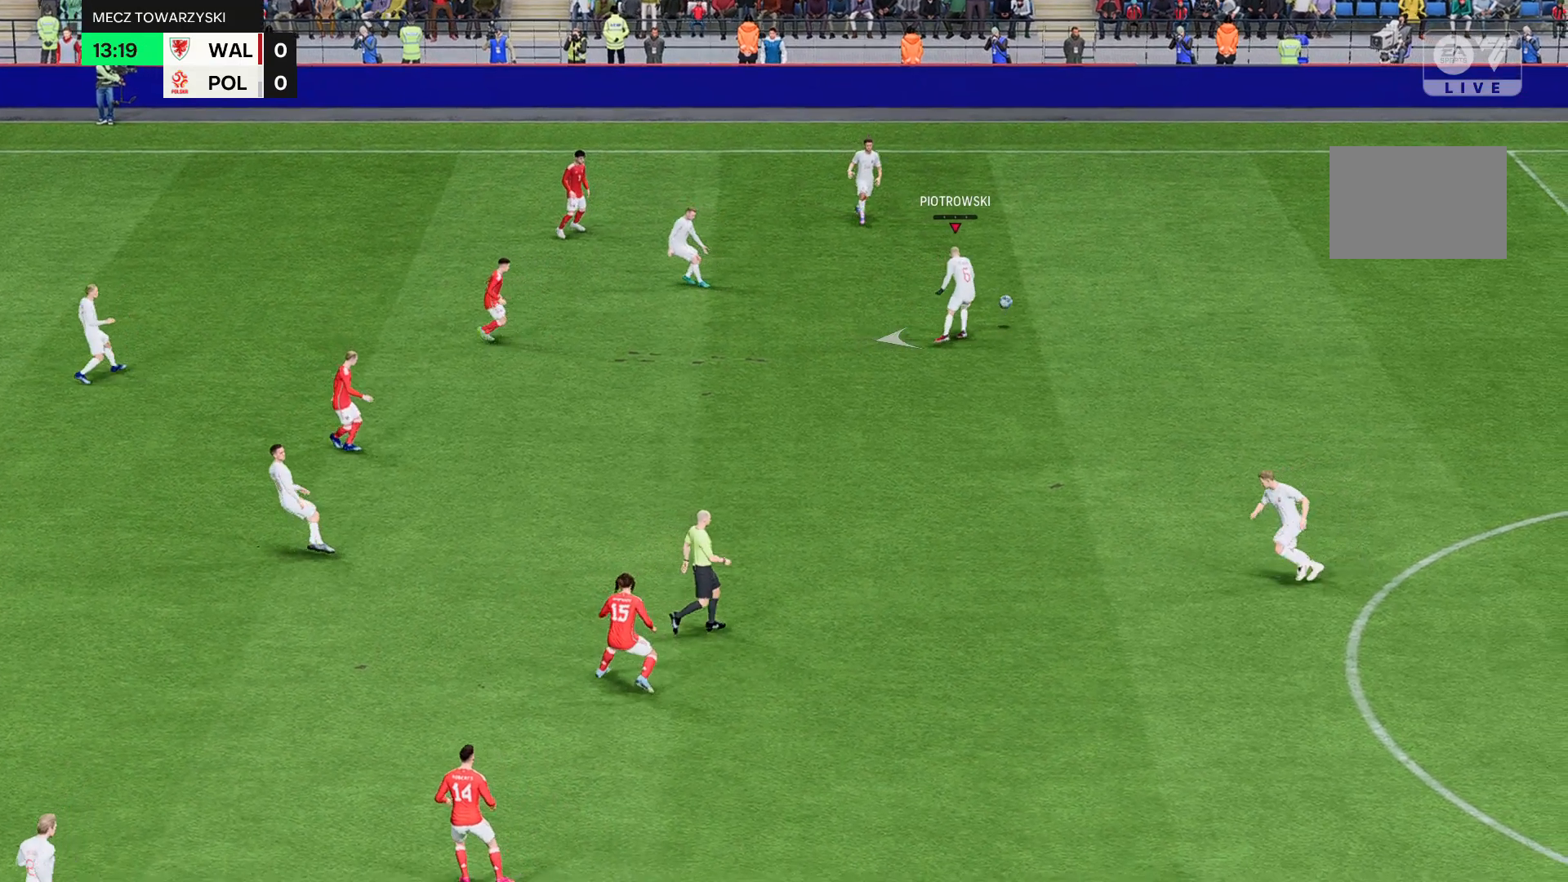
{"buttons": ["R2"], "left_stick": "left", "events": []}
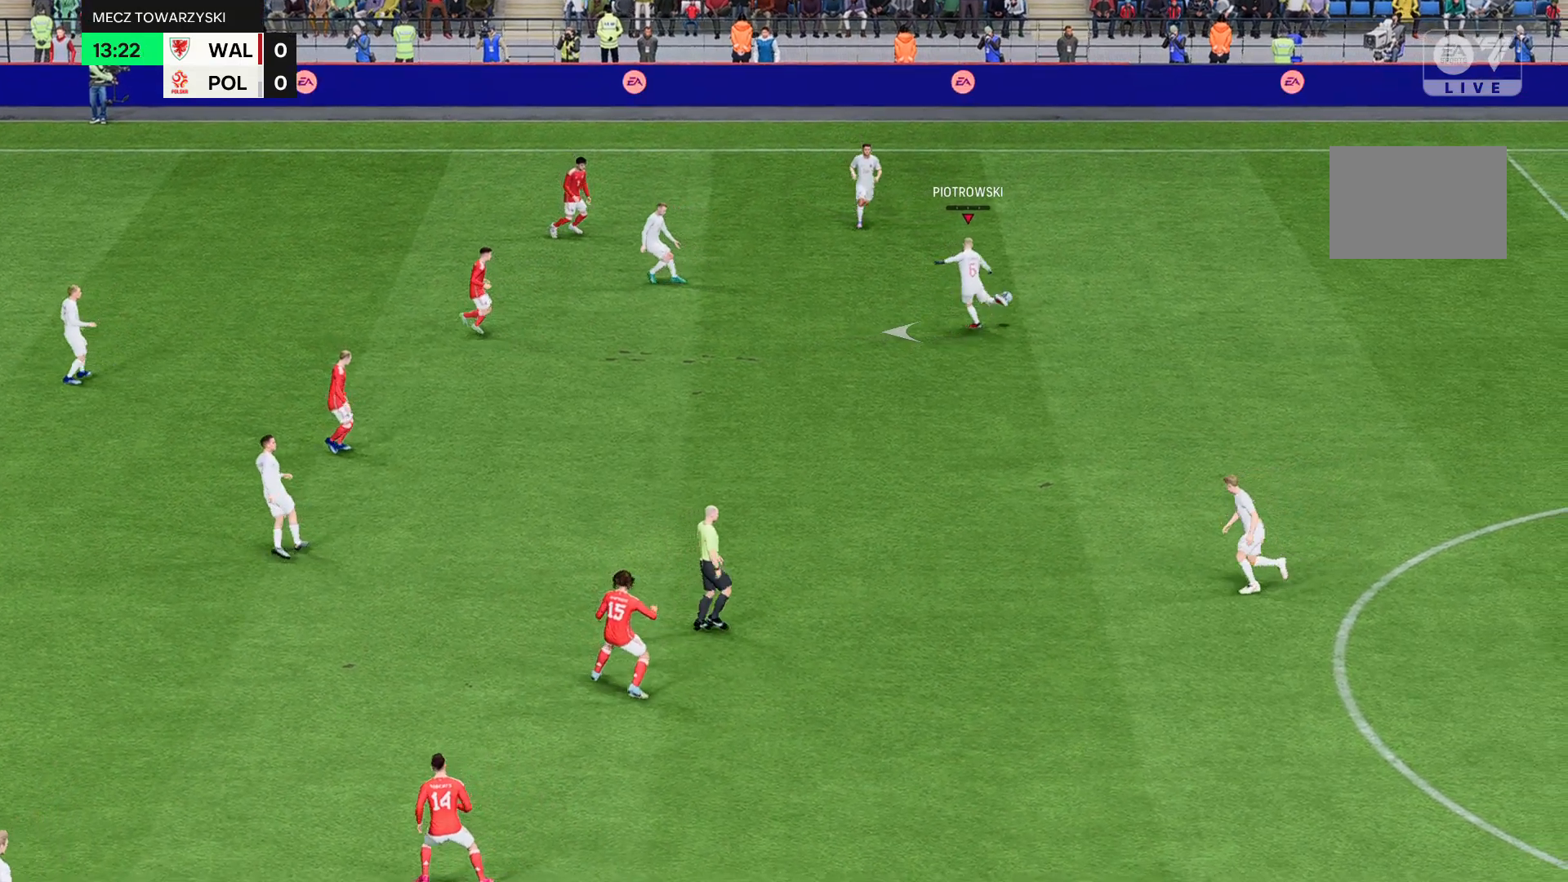
{"buttons": ["R2"], "left_stick": "left", "events": []}
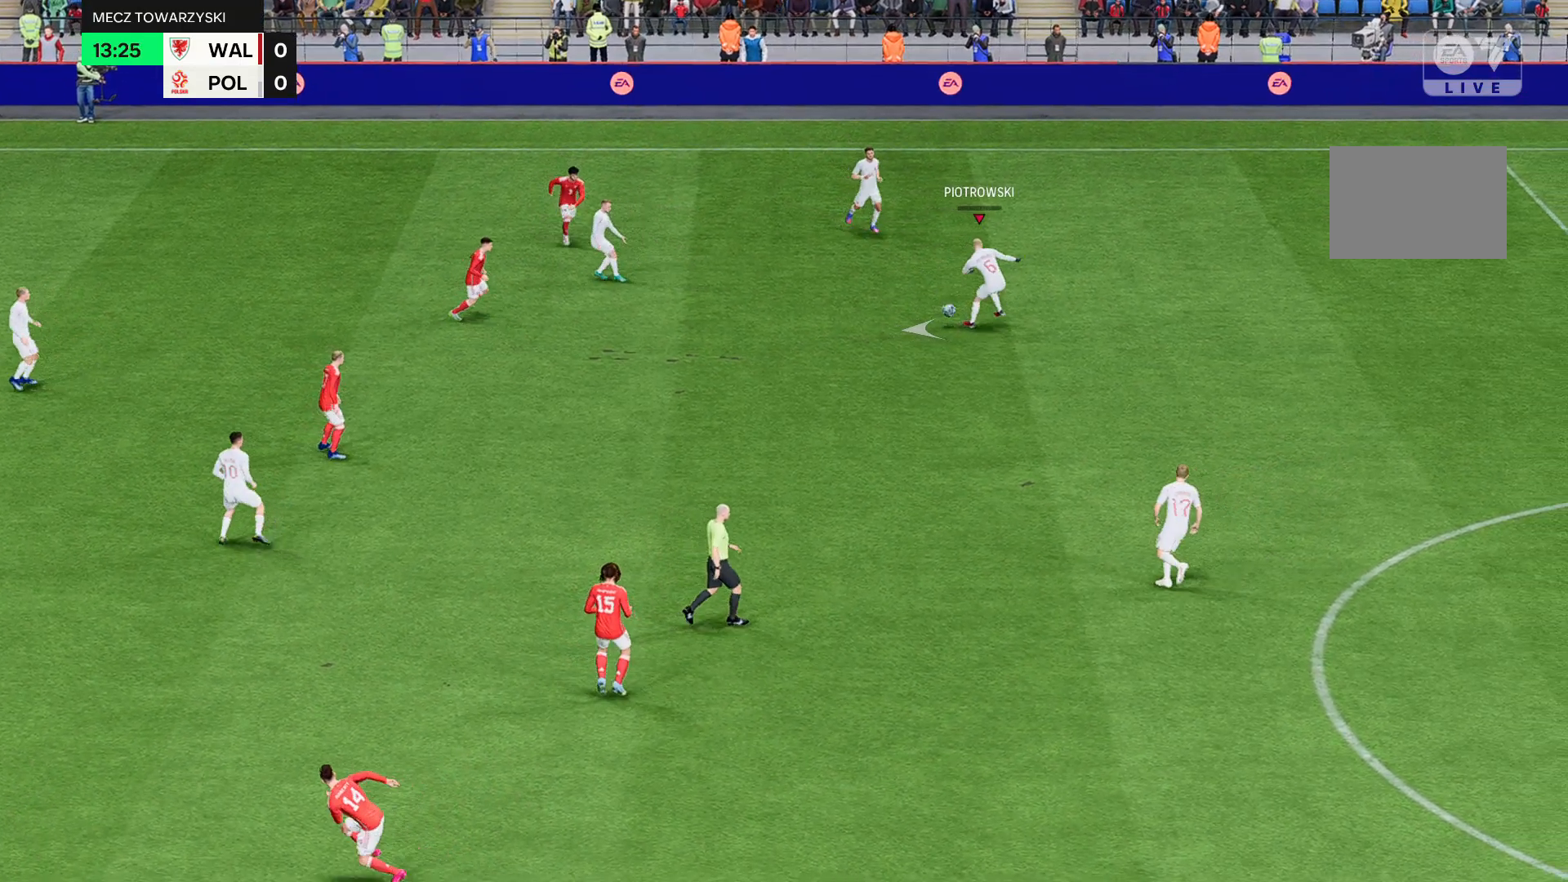
{"buttons": ["R2"], "left_stick": "left", "events": []}
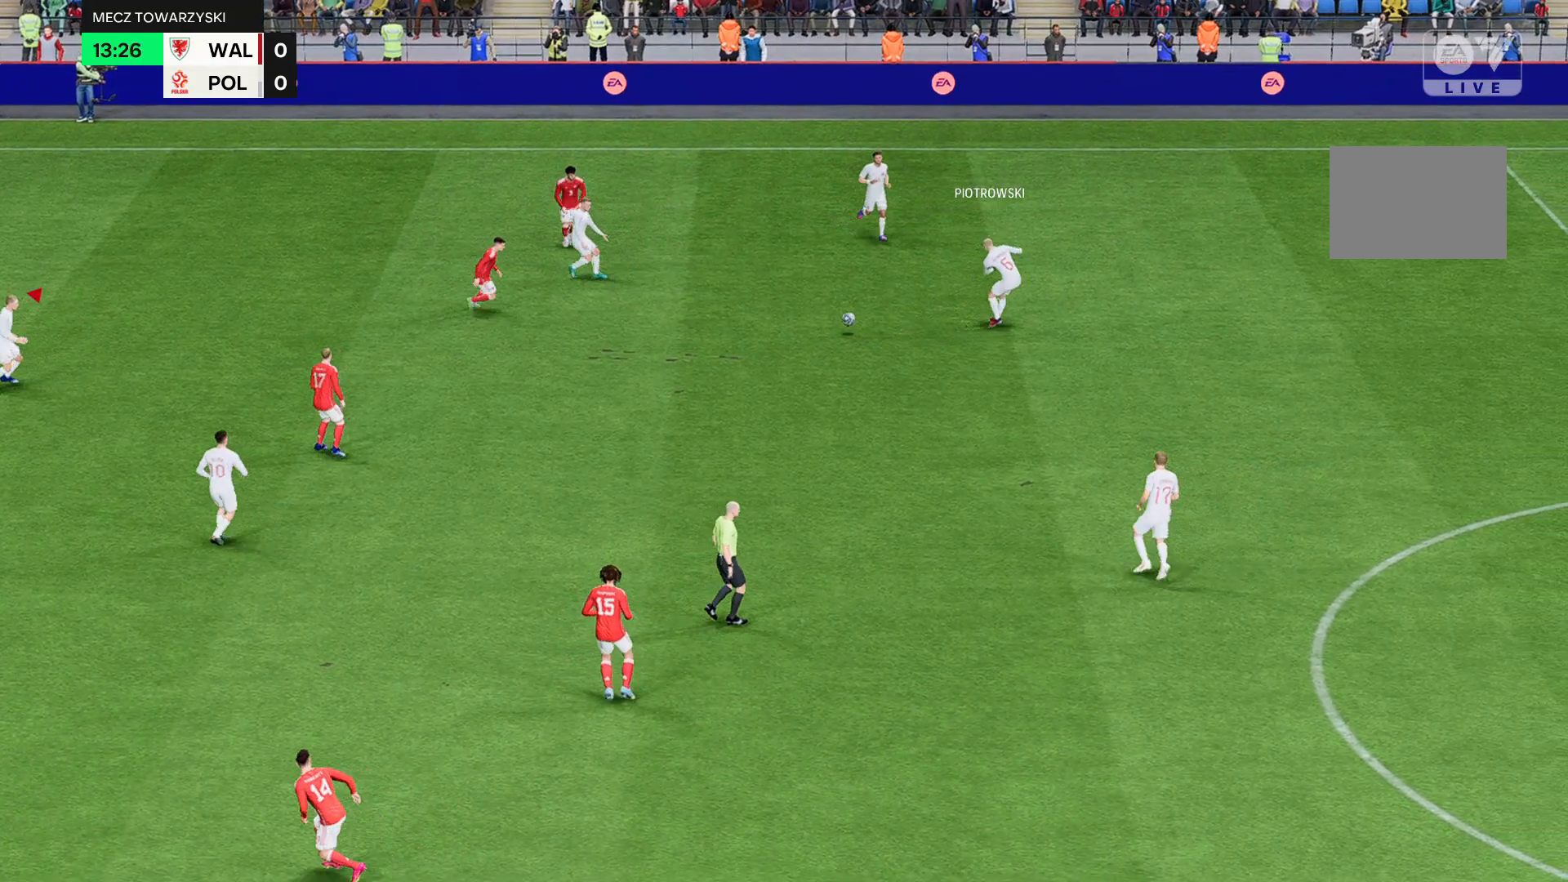
{"buttons": ["R2"], "left_stick": "left", "events": []}
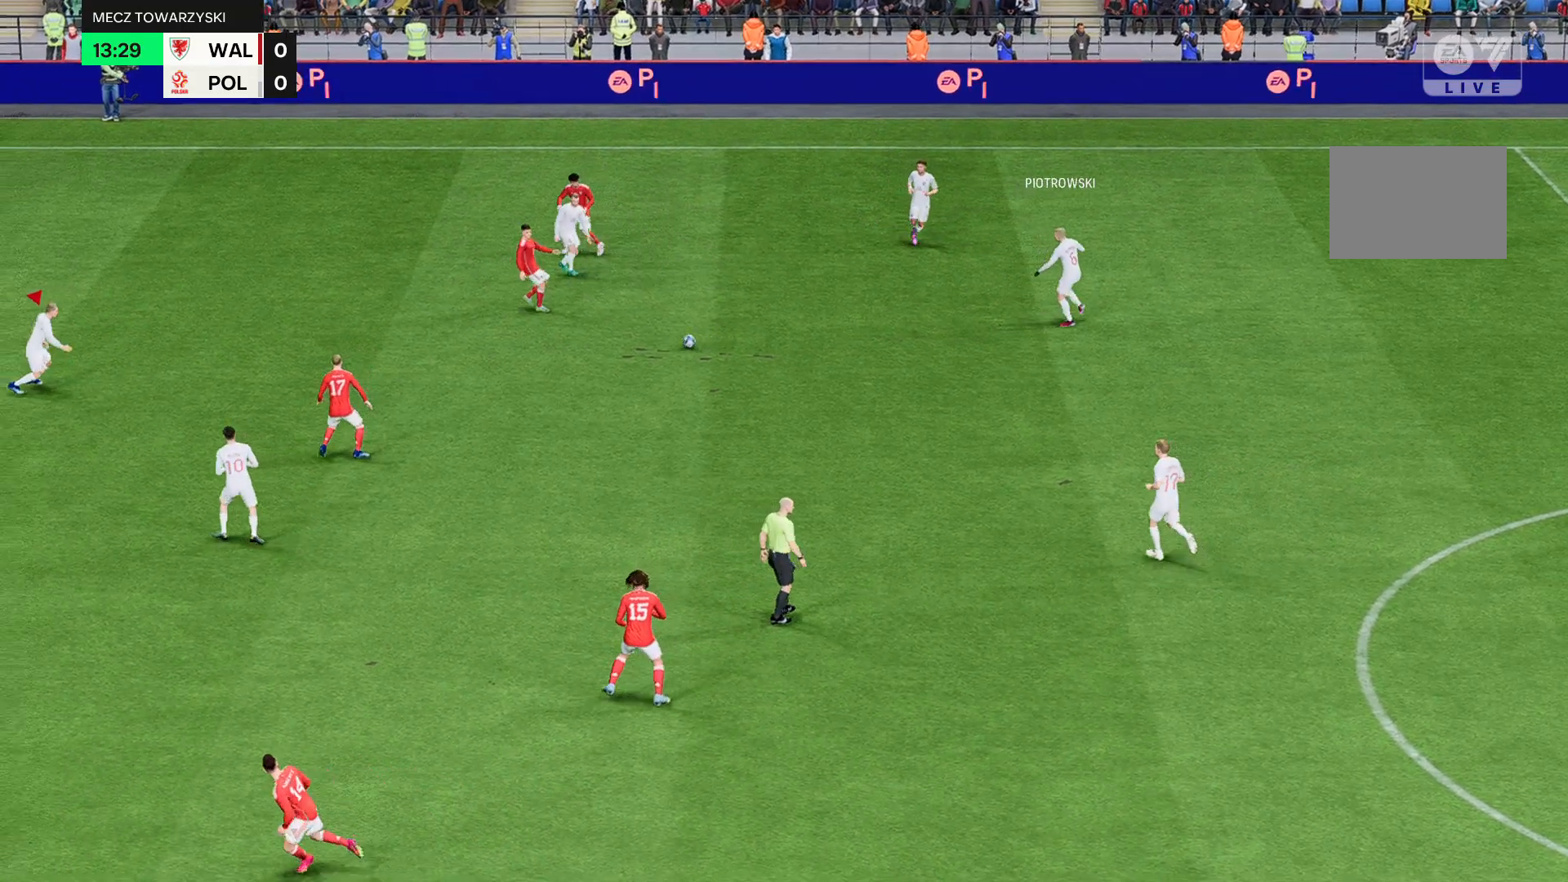
{"buttons": ["R2"], "left_stick": "left", "events": []}
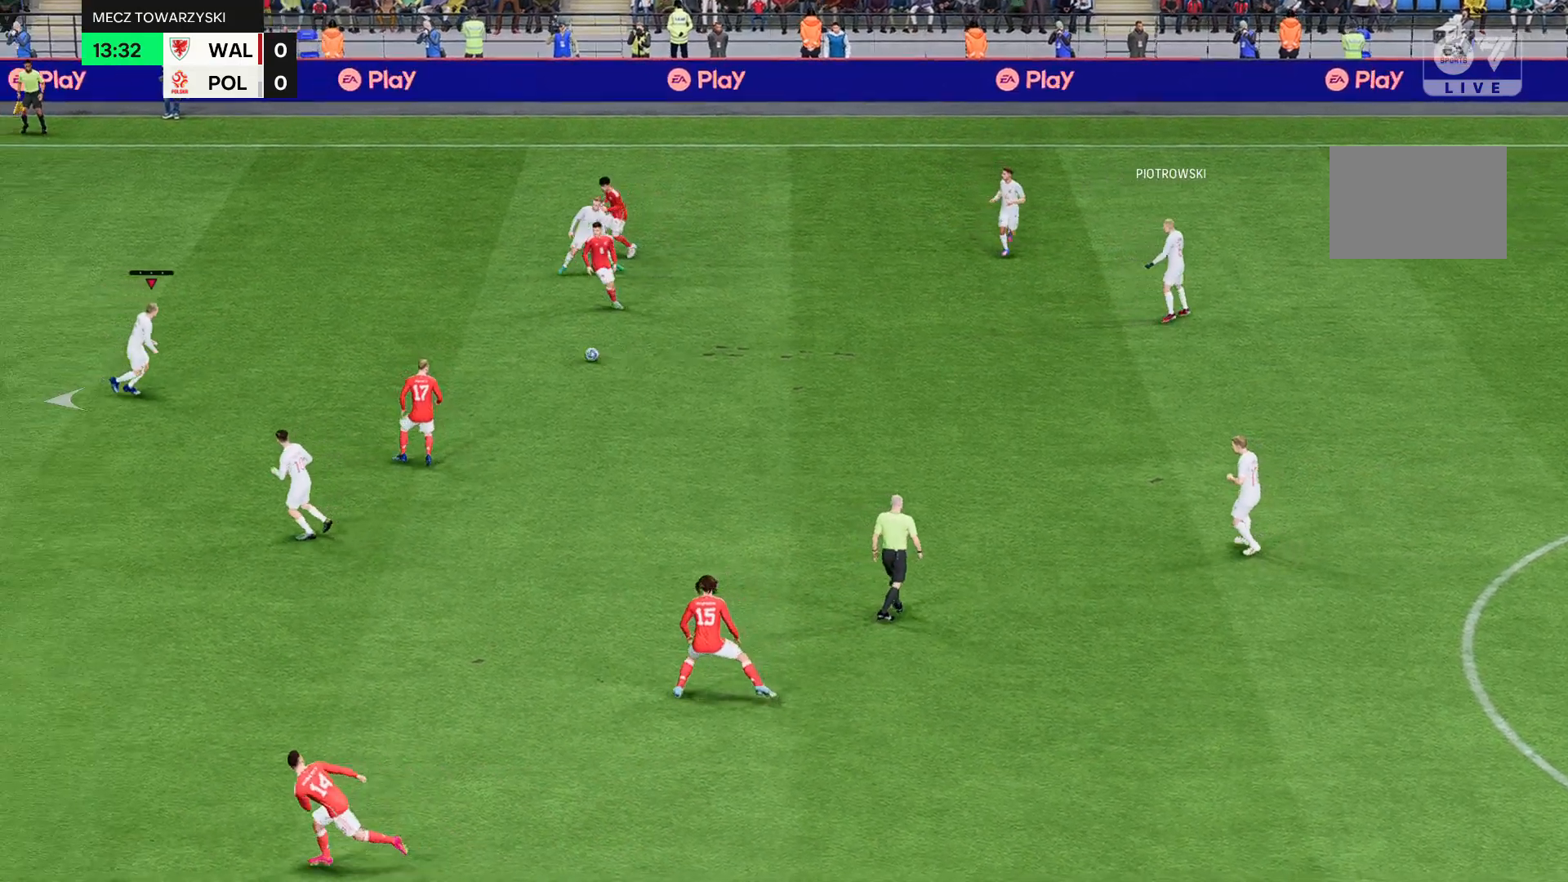
{"buttons": ["R2"], "left_stick": "left", "events": []}
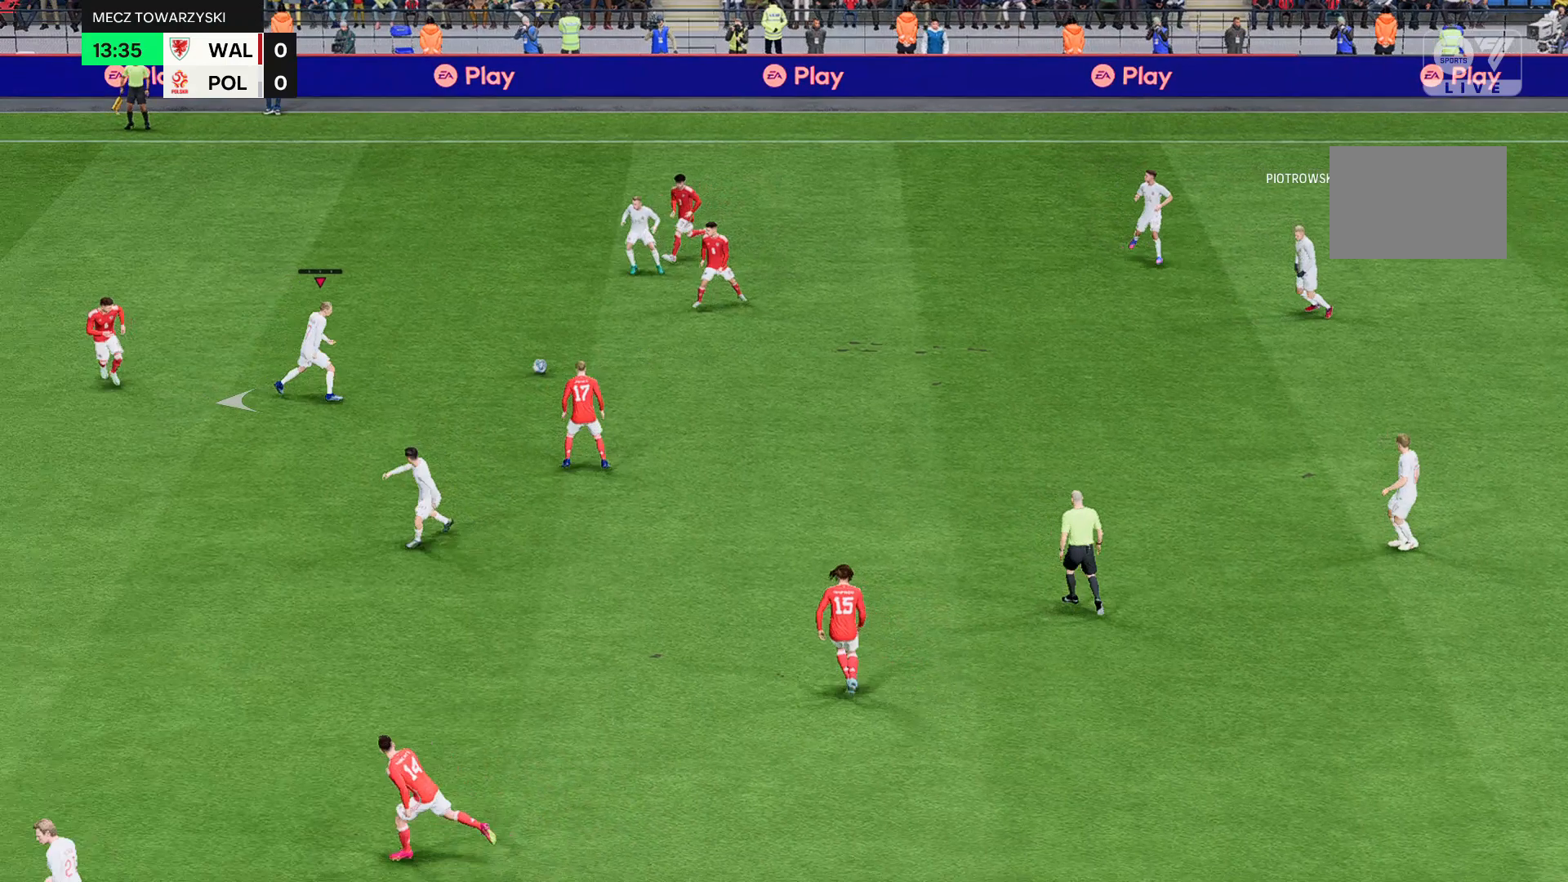
{"buttons": ["R2"], "left_stick": "left", "events": []}
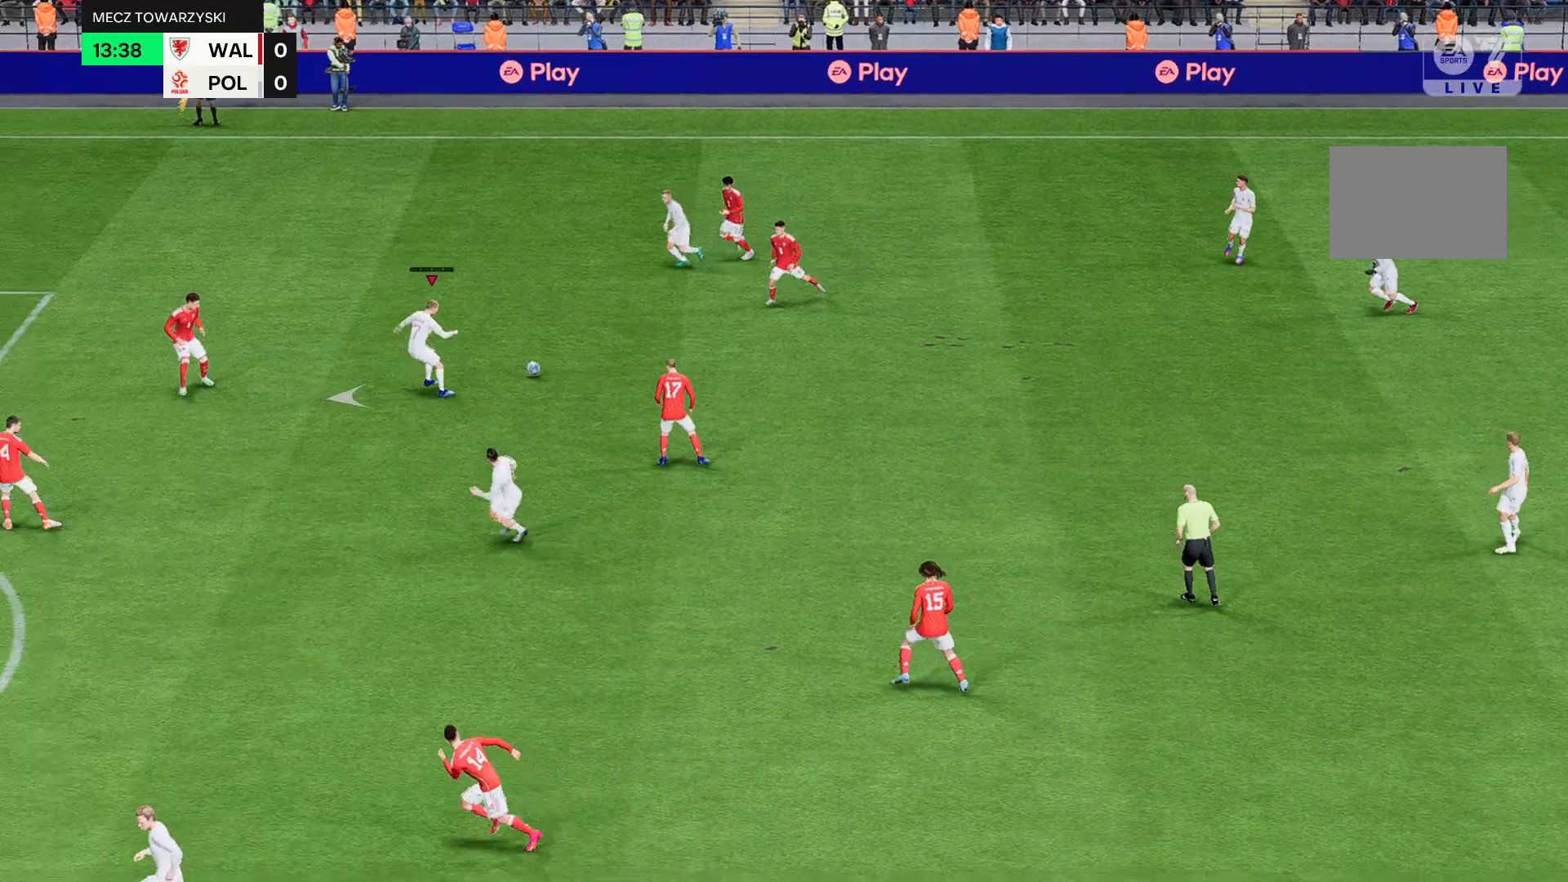
{"buttons": ["R2"], "left_stick": "left", "events": []}
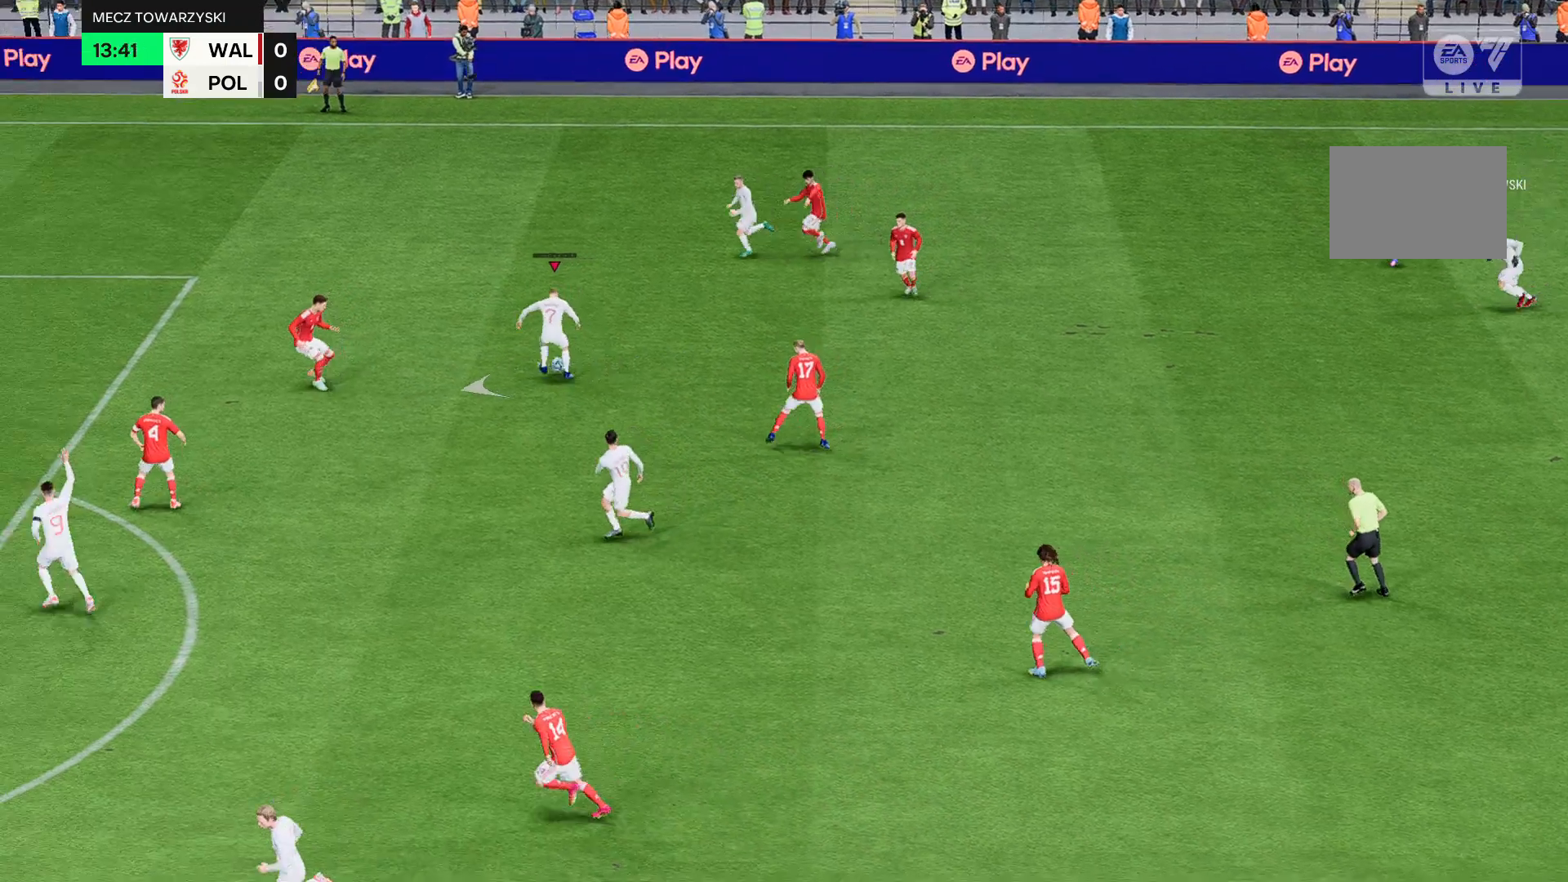
{"buttons": ["R2"], "left_stick": "down-left", "events": [[167, "left_stick", "down-left"]]}
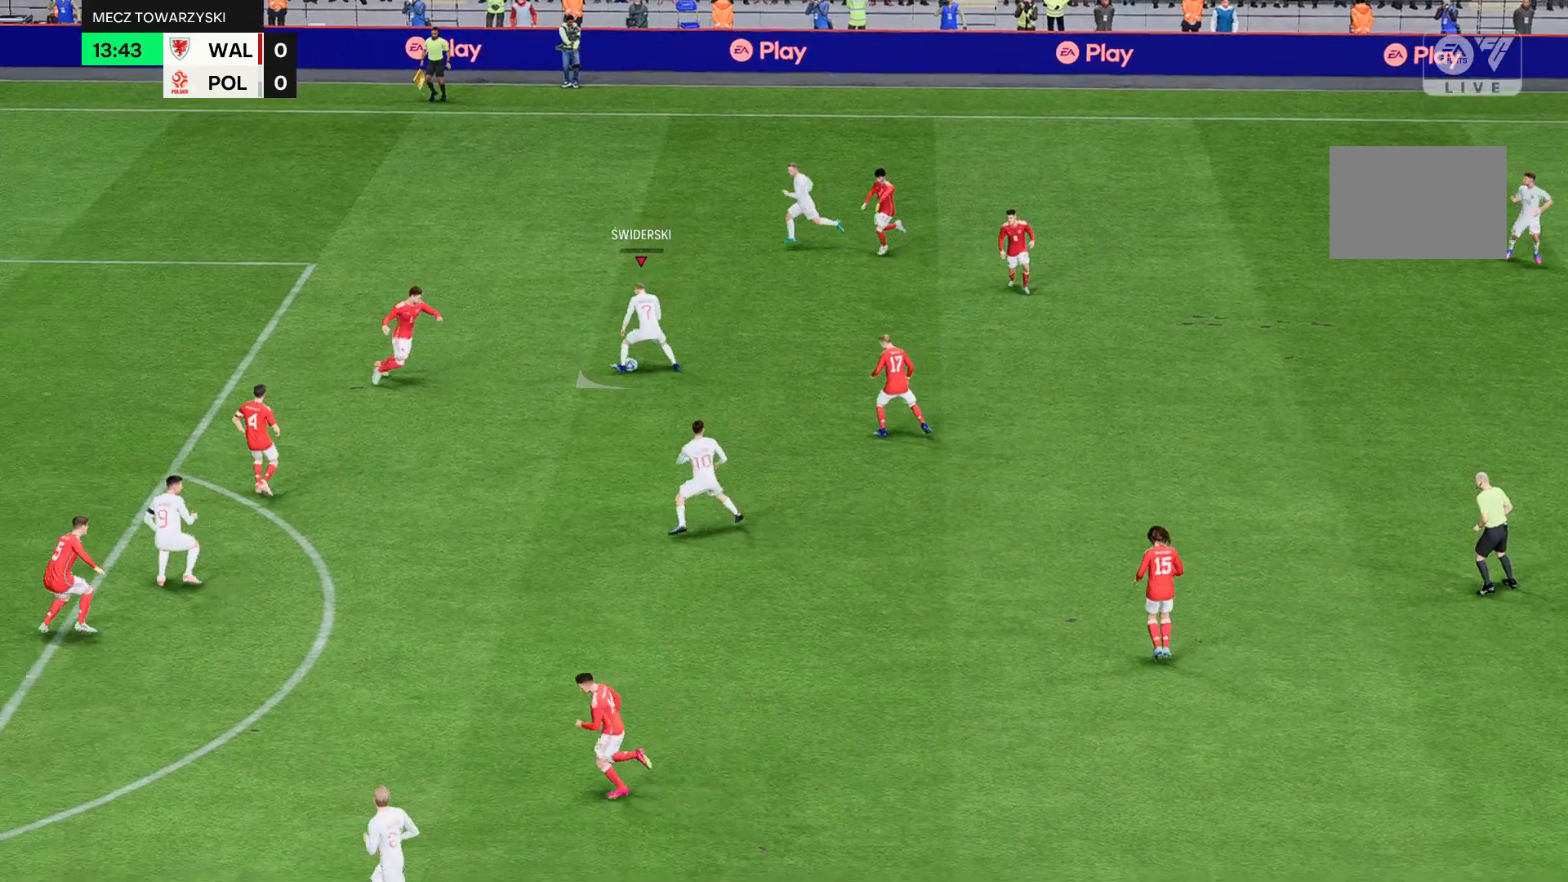
{"buttons": ["R2"], "left_stick": "down-left", "events": []}
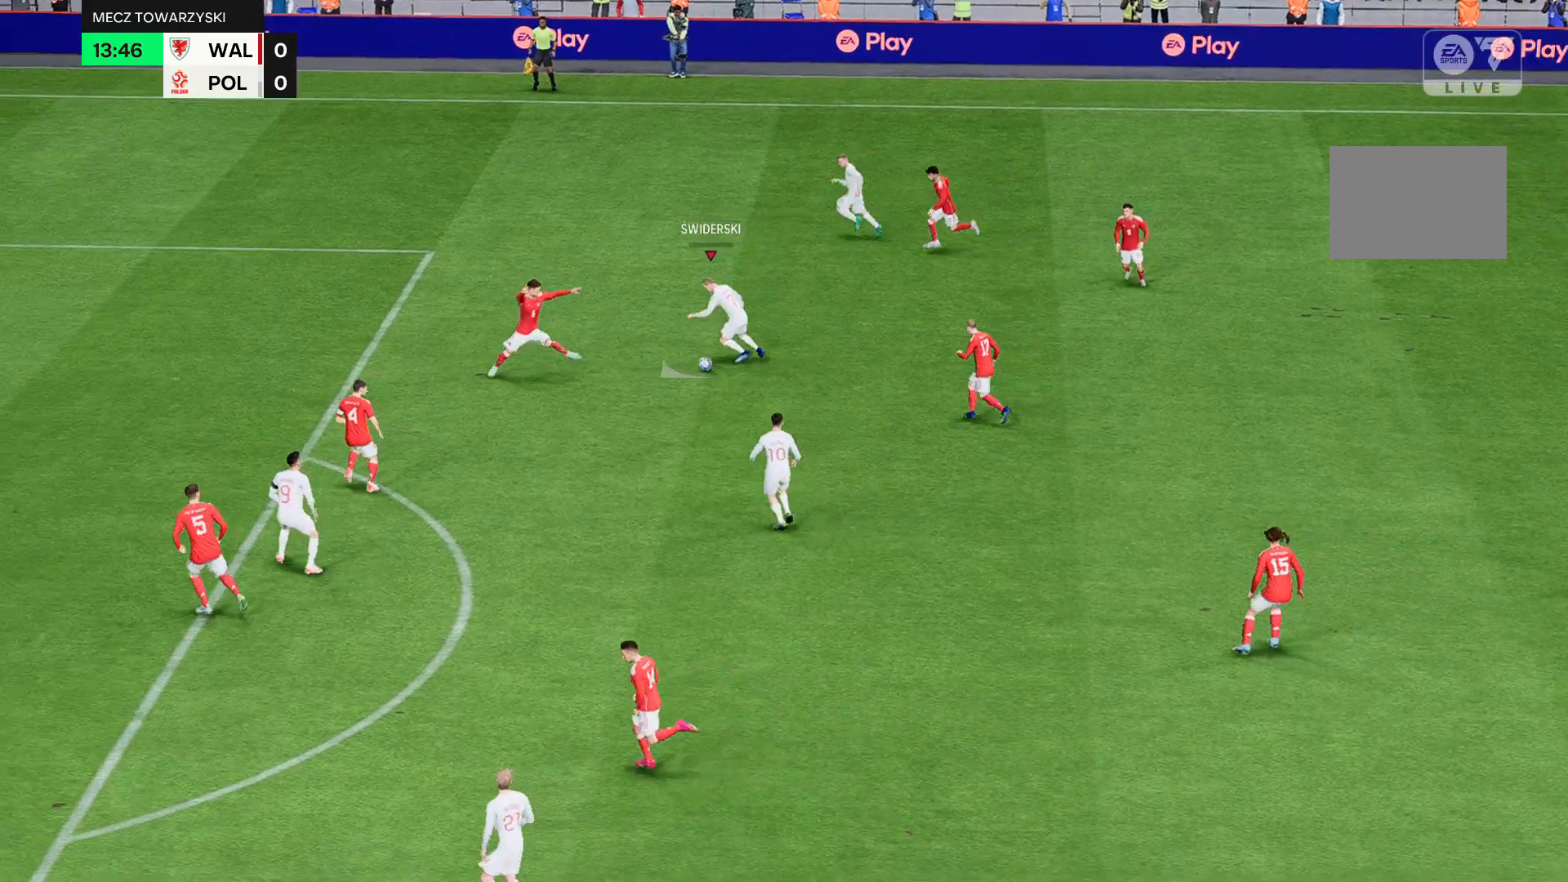
{"buttons": ["R2"], "left_stick": "up", "events": [[200, "left_stick", "left"], [334, "left_stick", "up"]]}
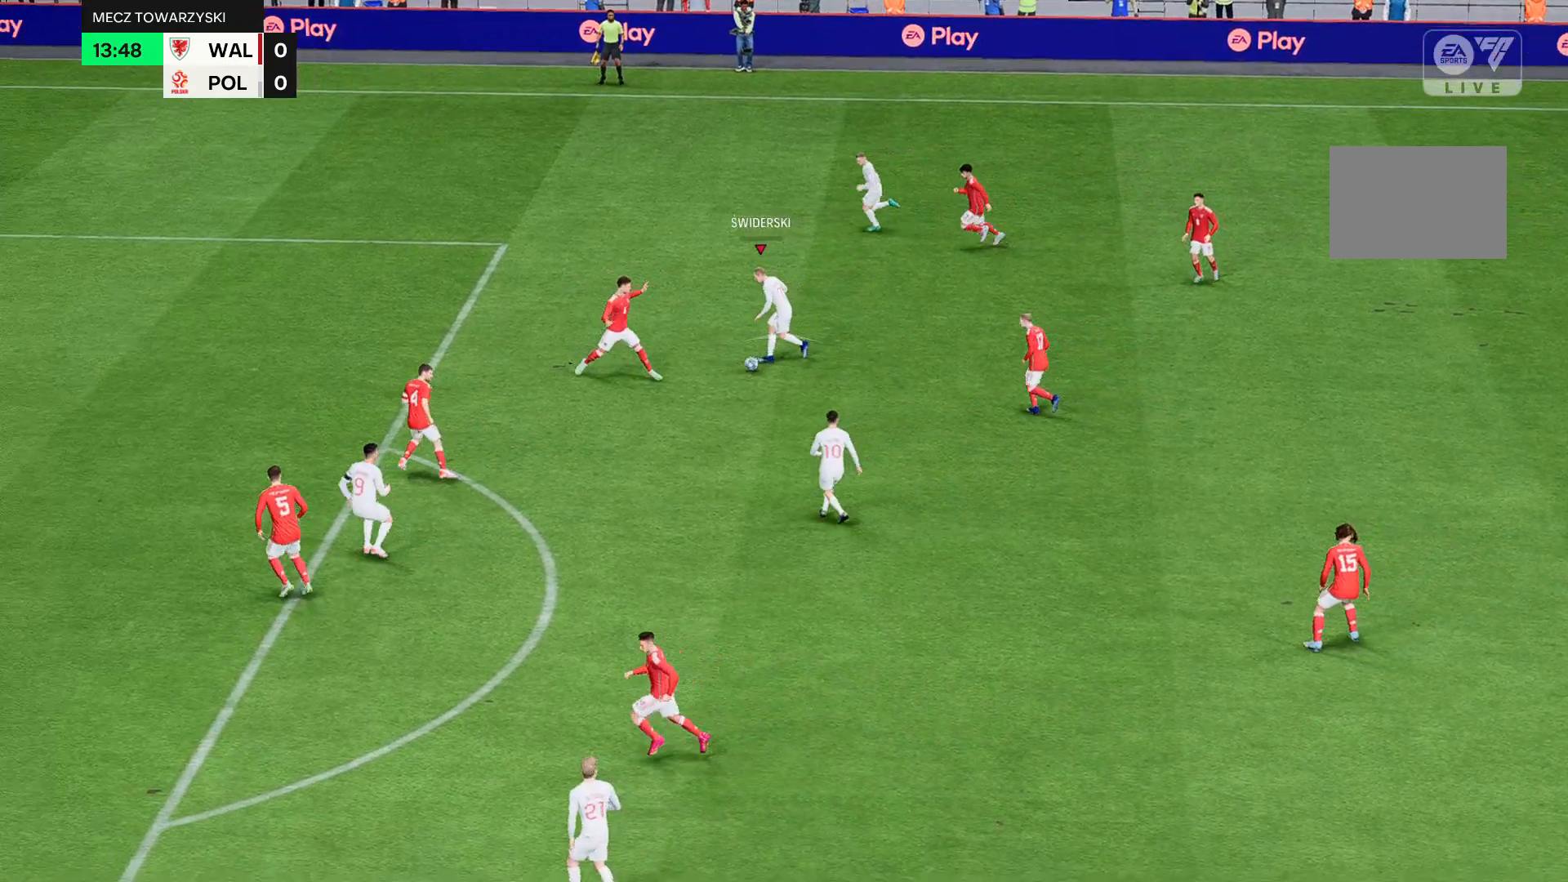
{"buttons": ["R2"], "left_stick": "up", "events": []}